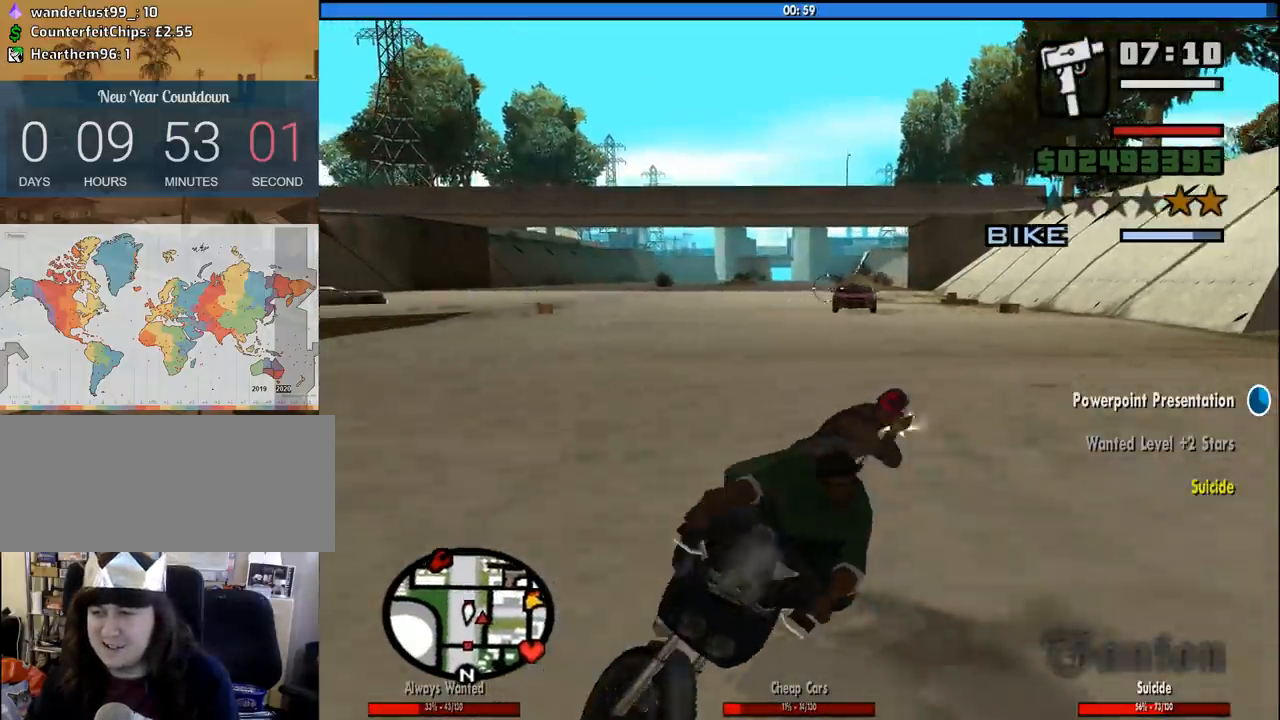
Gameplay with keyboard and mouse; each line is a JSON object with the keys and mouse buttons held at the frame after it. "events" lists presses ("down") and releases ("up") of "1", "2", "3", "4", "5", "6", "8", "a", "alt", "c", "ctrl", "d", "down", "e", "escape", "f", "f1", "f2", "f3", "g", "h", "left", "num2", "q", "r", "right", "s", "shift", "space", "tab", "up", "v", "w", "x", "z", "mouse_left", "mouse_middle", "mouse_right", "mouse_wheel_up" and "mouse_wheel_down" between this image and that frame as [ms after this image, input, new state], when the widget could be followed in between. "mouse_left", "mouse_middle", "mouse_right", "mouse_wheel_up", "mouse_wheel_down" = the "left", "middle", "right", "wheel_up", "wheel_down" buttons of the "mouse" list. No other keys are recorded. Mouse movement is not recorded.
{"keys": [], "mouse": ["left"], "events": []}
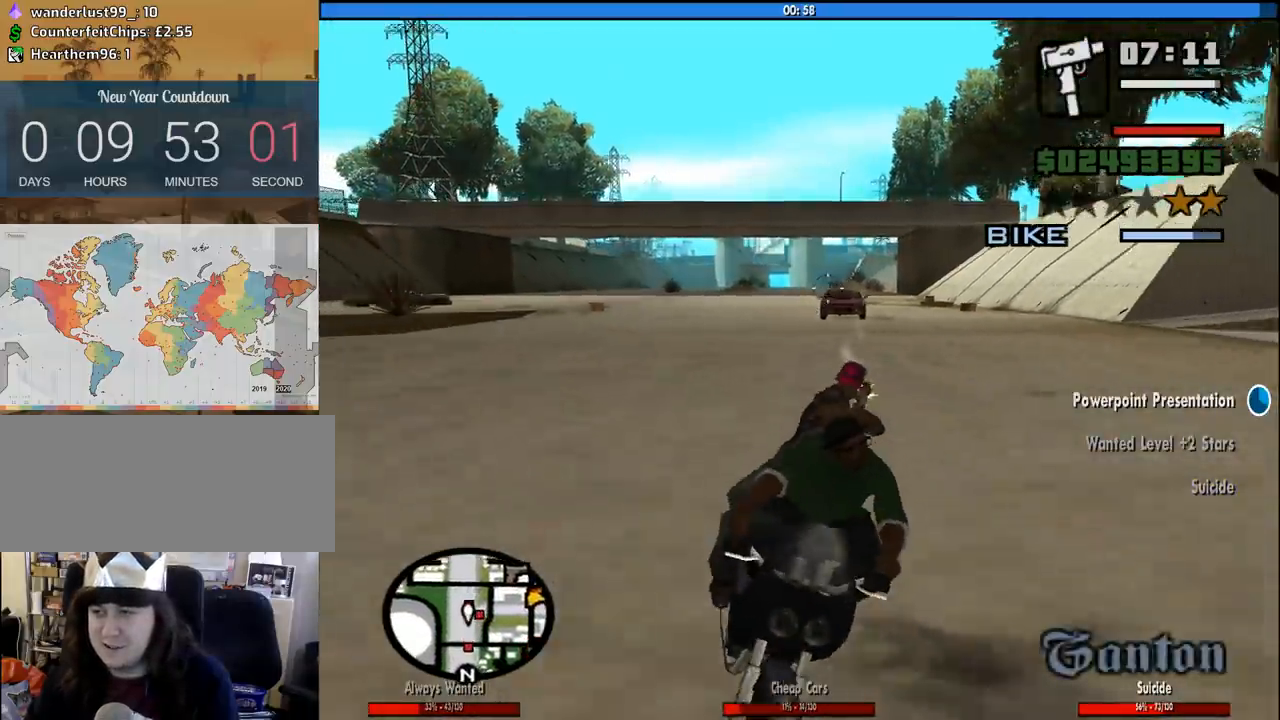
{"keys": [], "mouse": ["left"], "events": []}
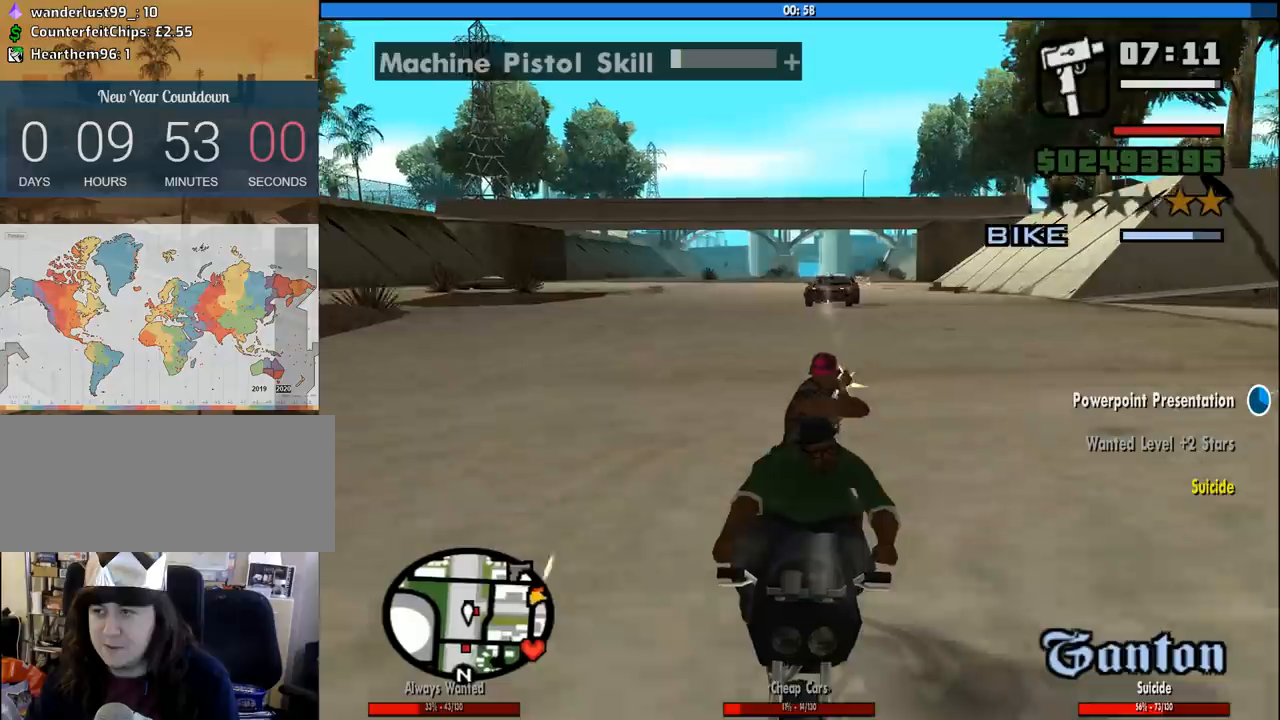
{"keys": [], "mouse": [], "events": [[500, "mouse_left", "up"]]}
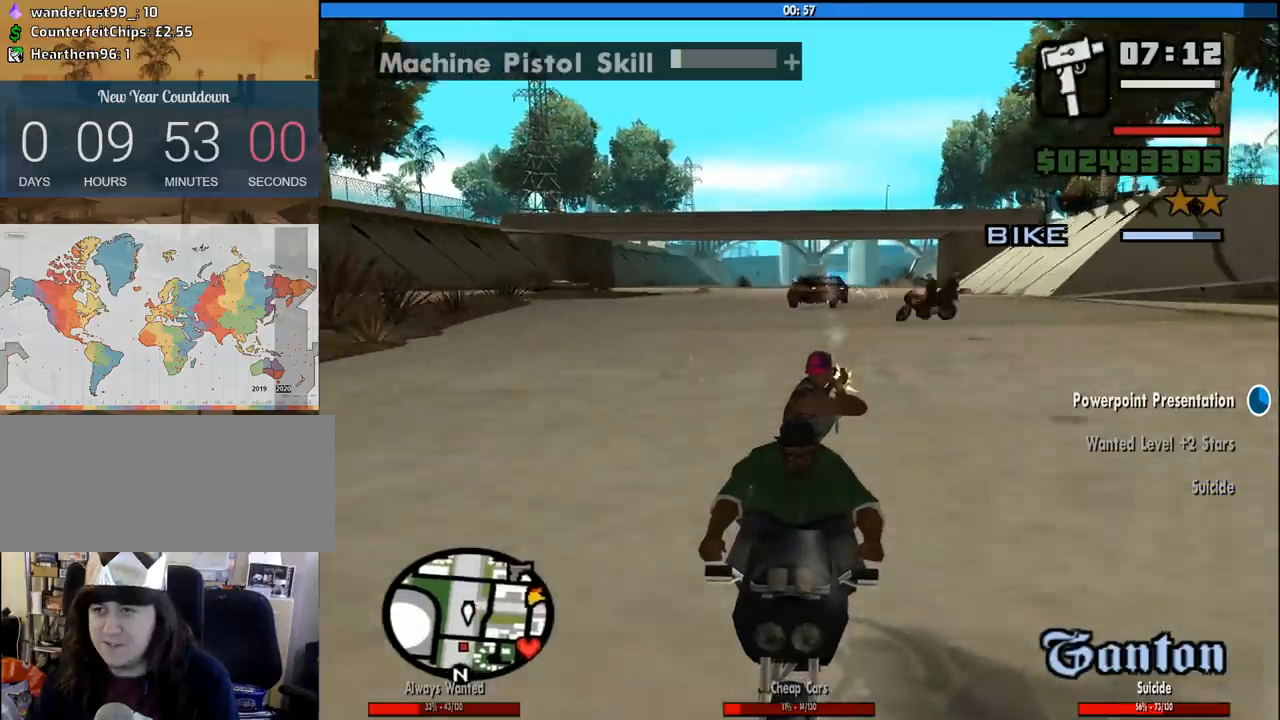
{"keys": [], "mouse": [], "events": []}
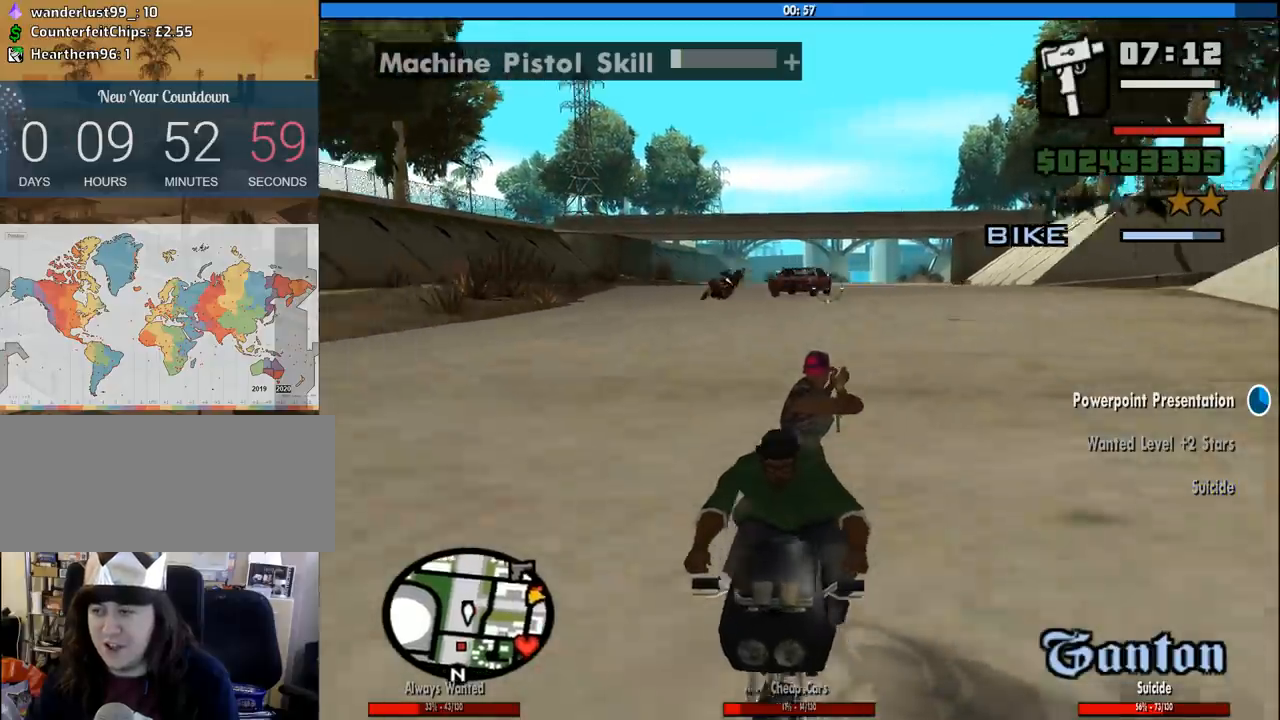
{"keys": [], "mouse": [], "events": []}
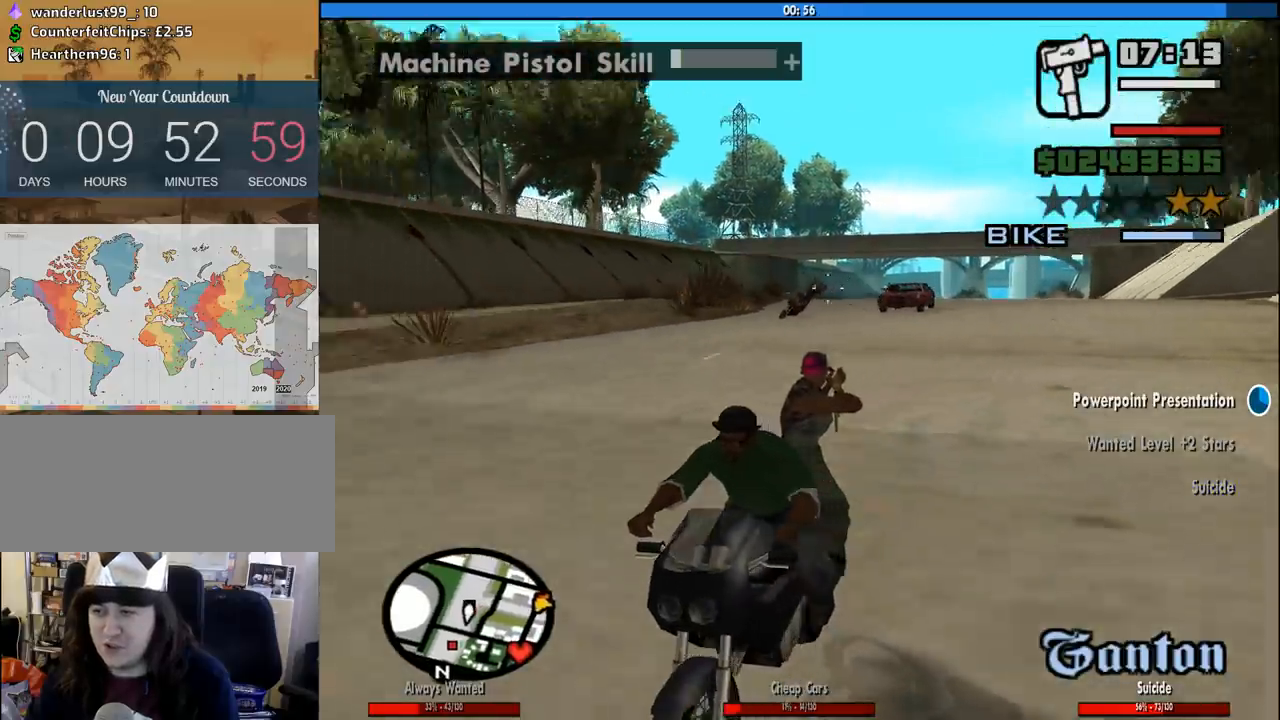
{"keys": [], "mouse": ["left"], "events": [[33, "mouse_left", "down"]]}
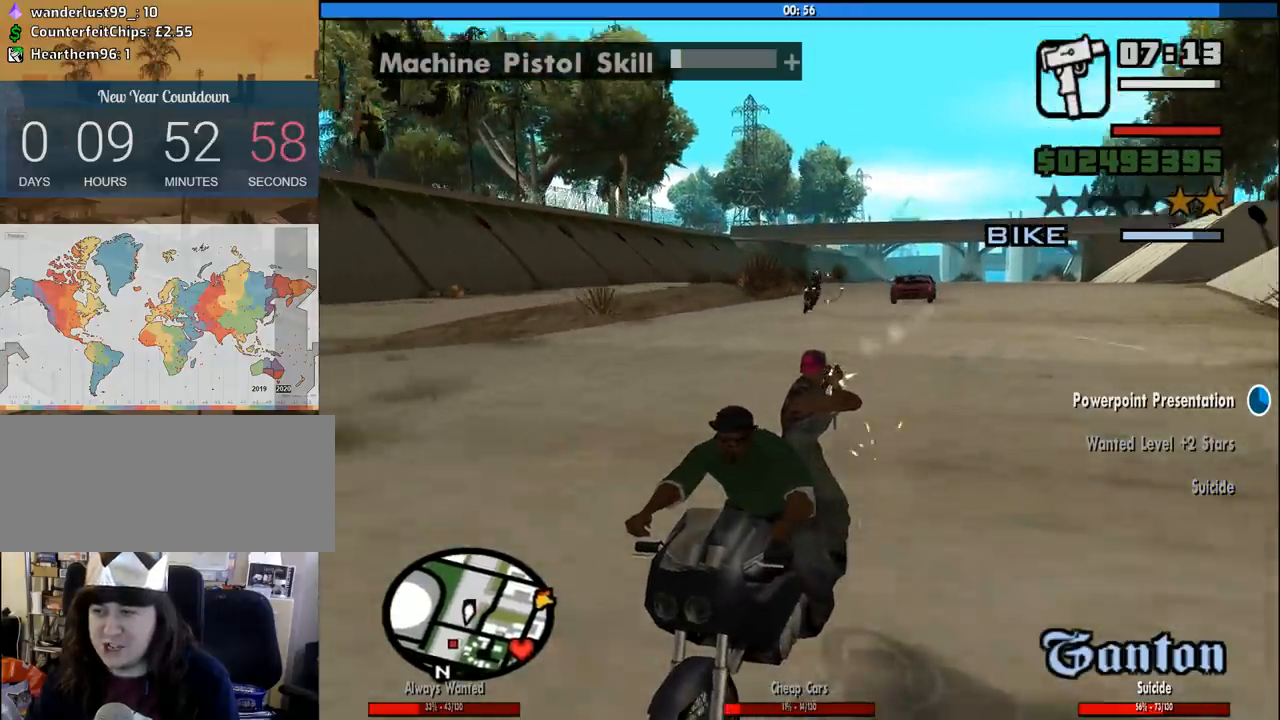
{"keys": [], "mouse": ["left"], "events": []}
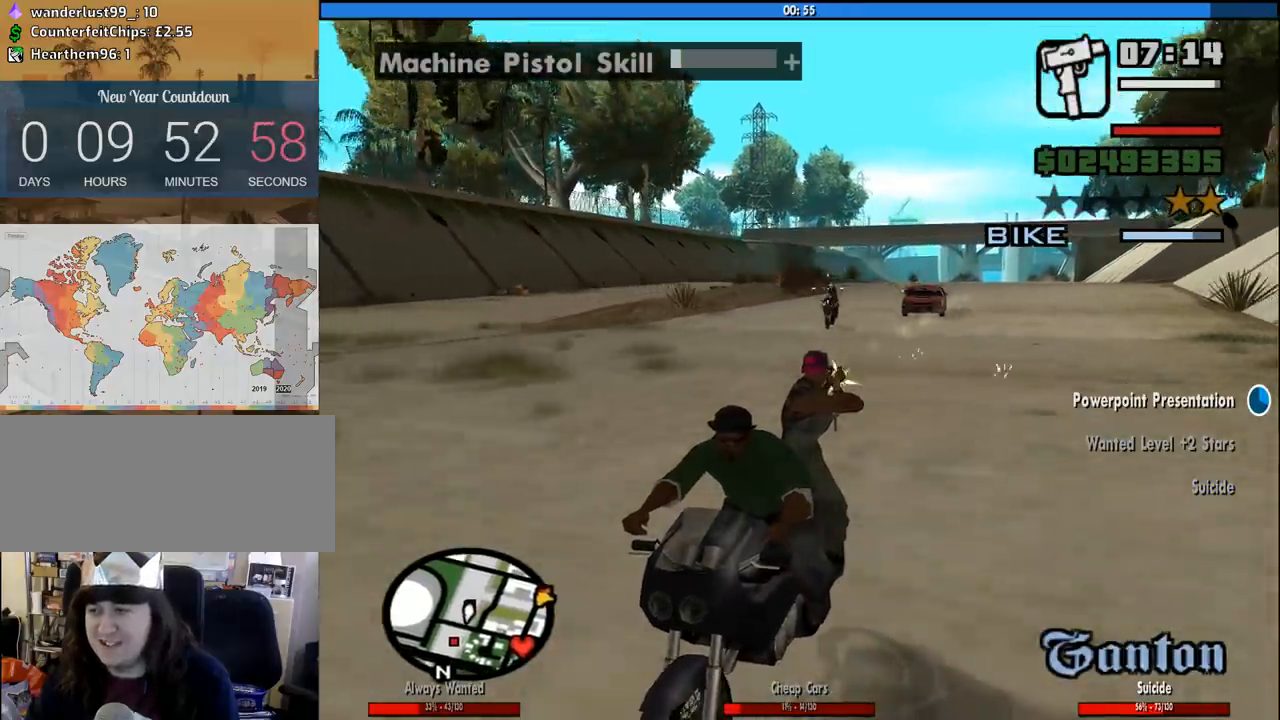
{"keys": [], "mouse": ["left"], "events": []}
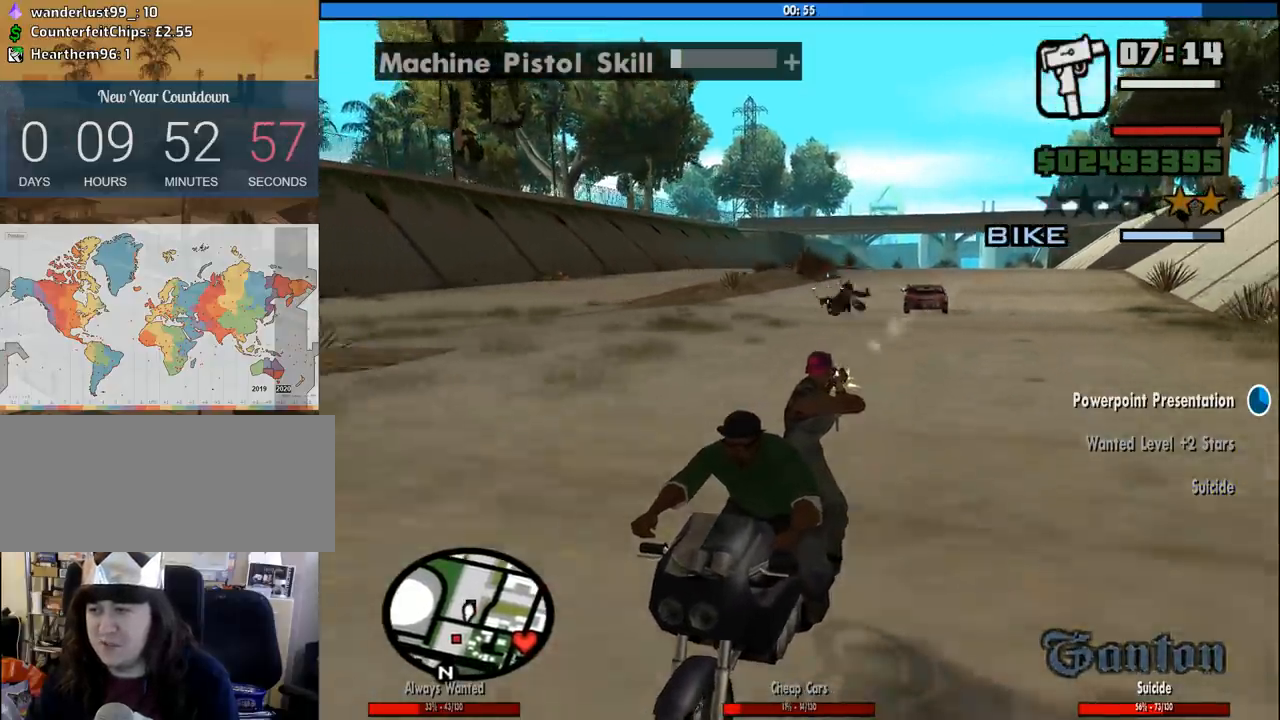
{"keys": [], "mouse": ["left"], "events": []}
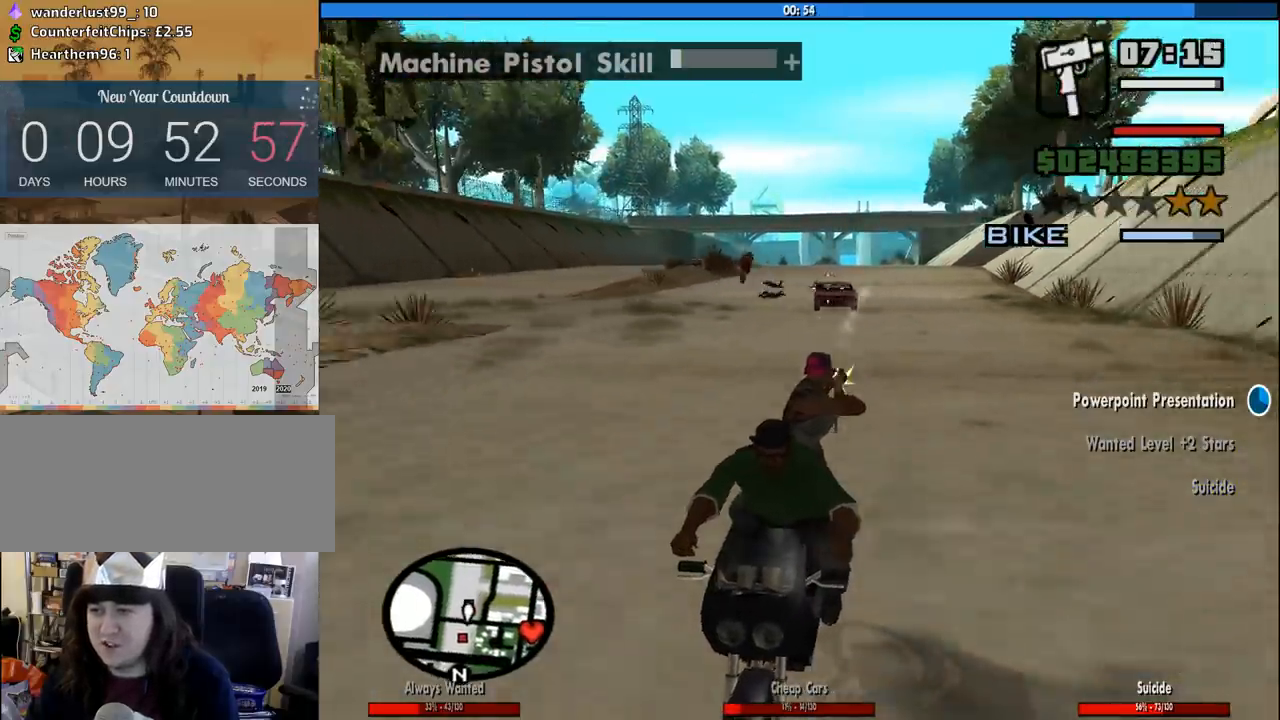
{"keys": [], "mouse": ["left"], "events": []}
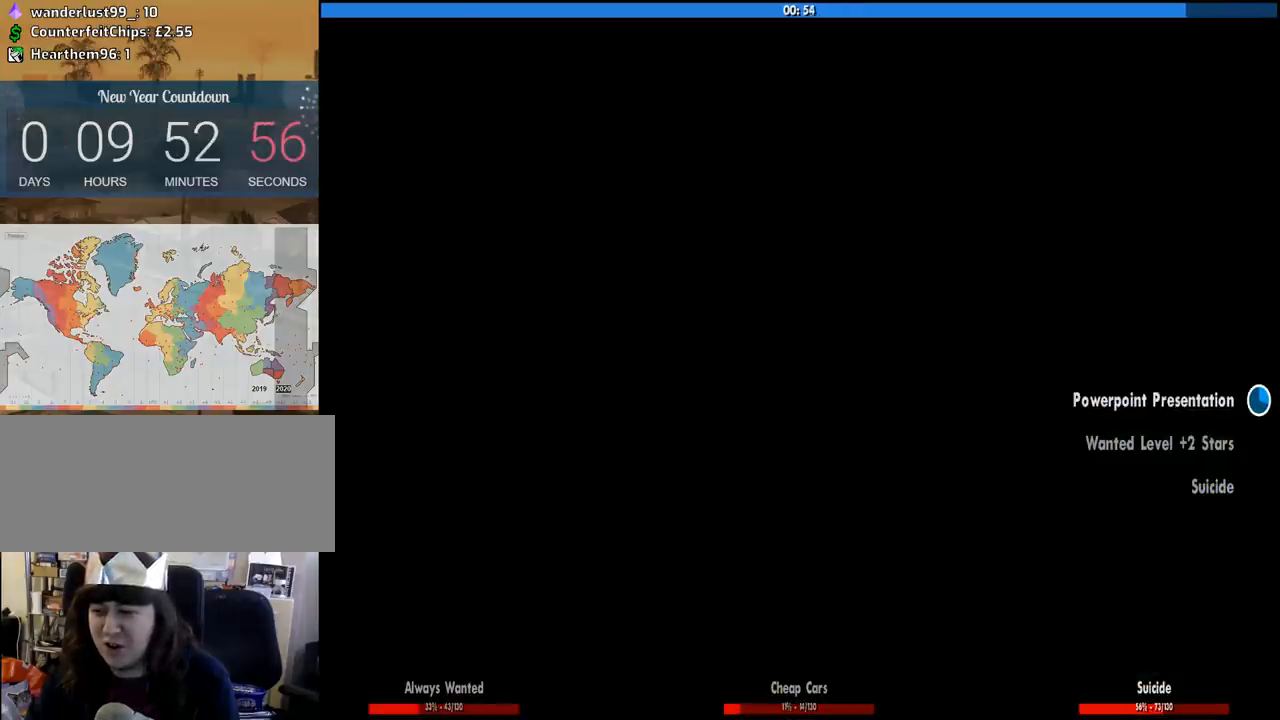
{"keys": [], "mouse": [], "events": [[150, "mouse_left", "up"]]}
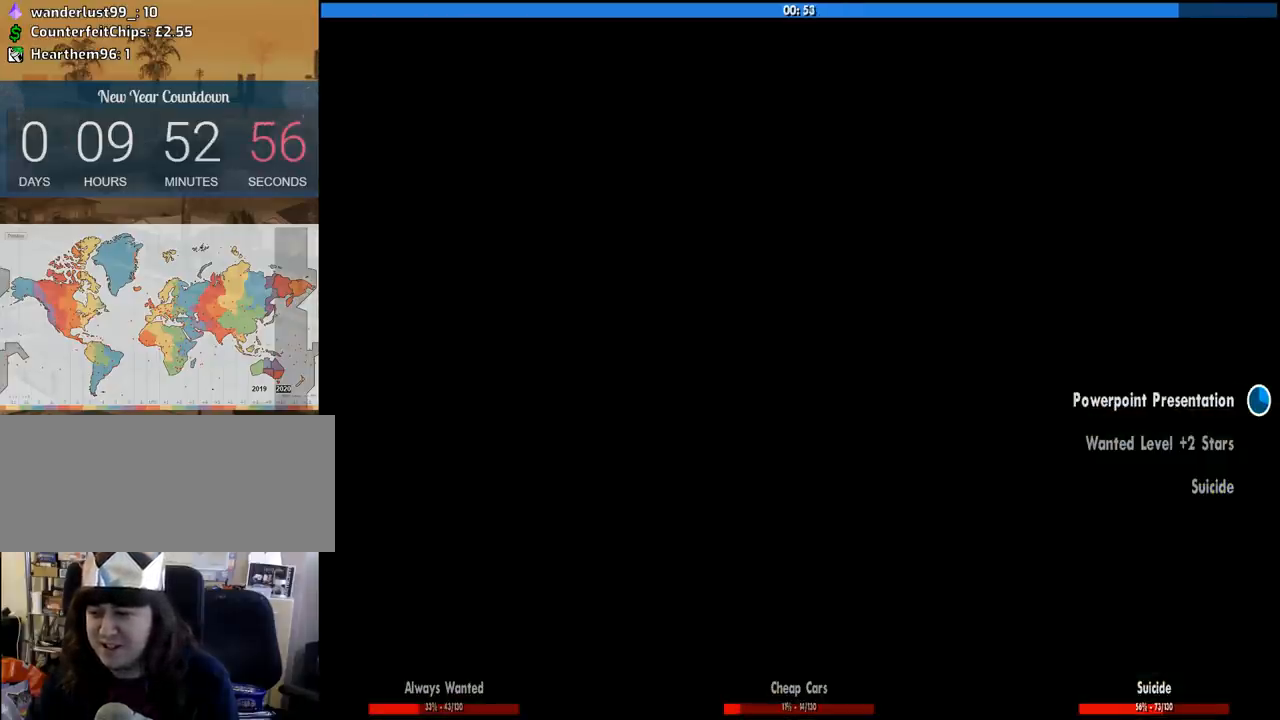
{"keys": [], "mouse": [], "events": []}
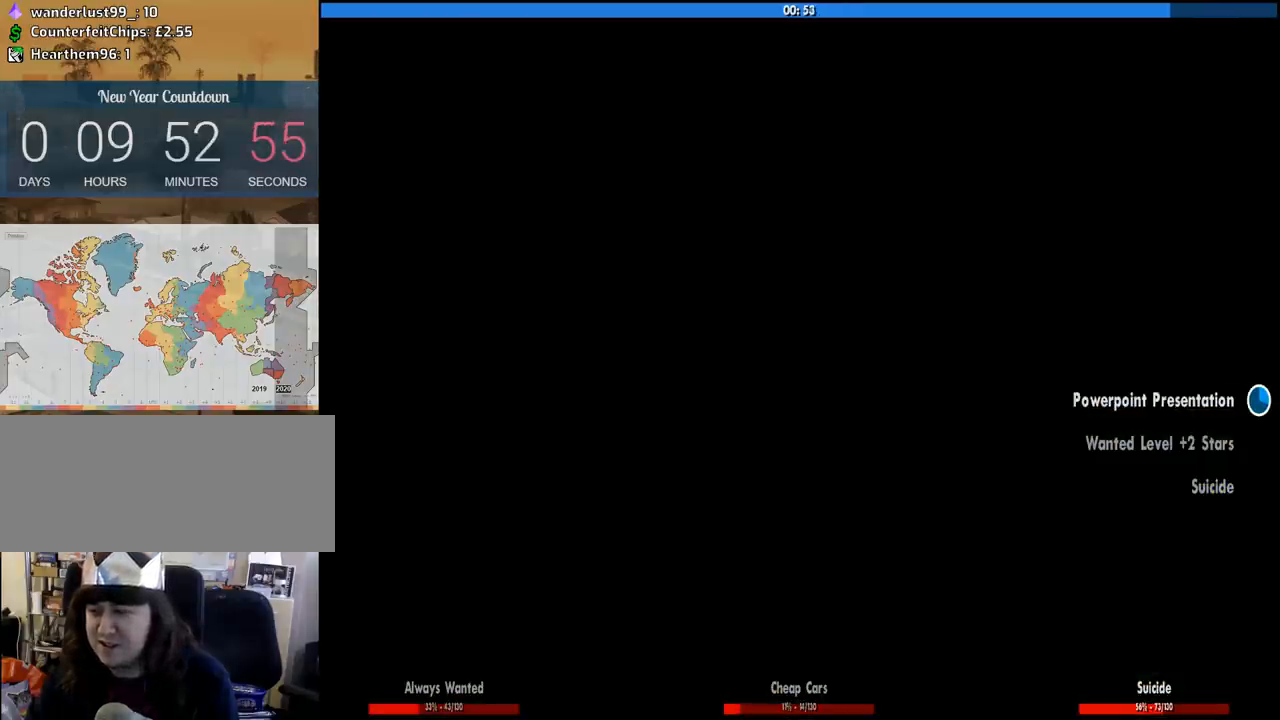
{"keys": [], "mouse": [], "events": []}
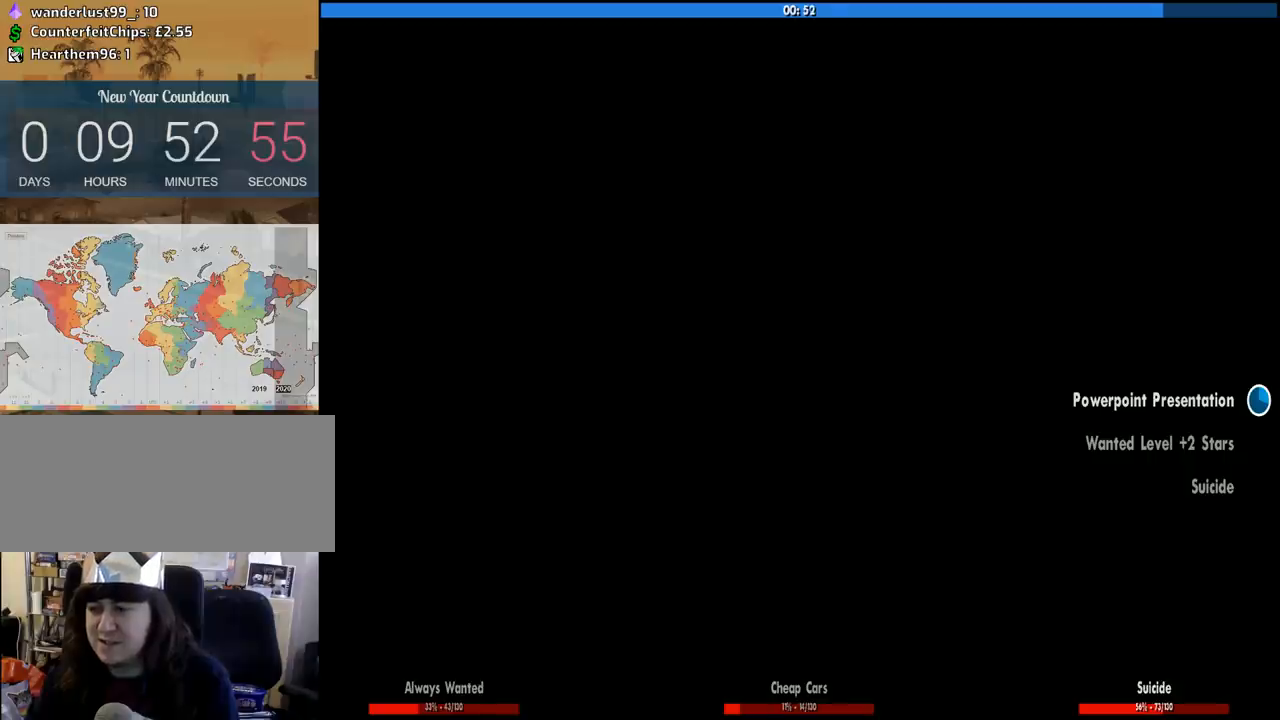
{"keys": [], "mouse": [], "events": []}
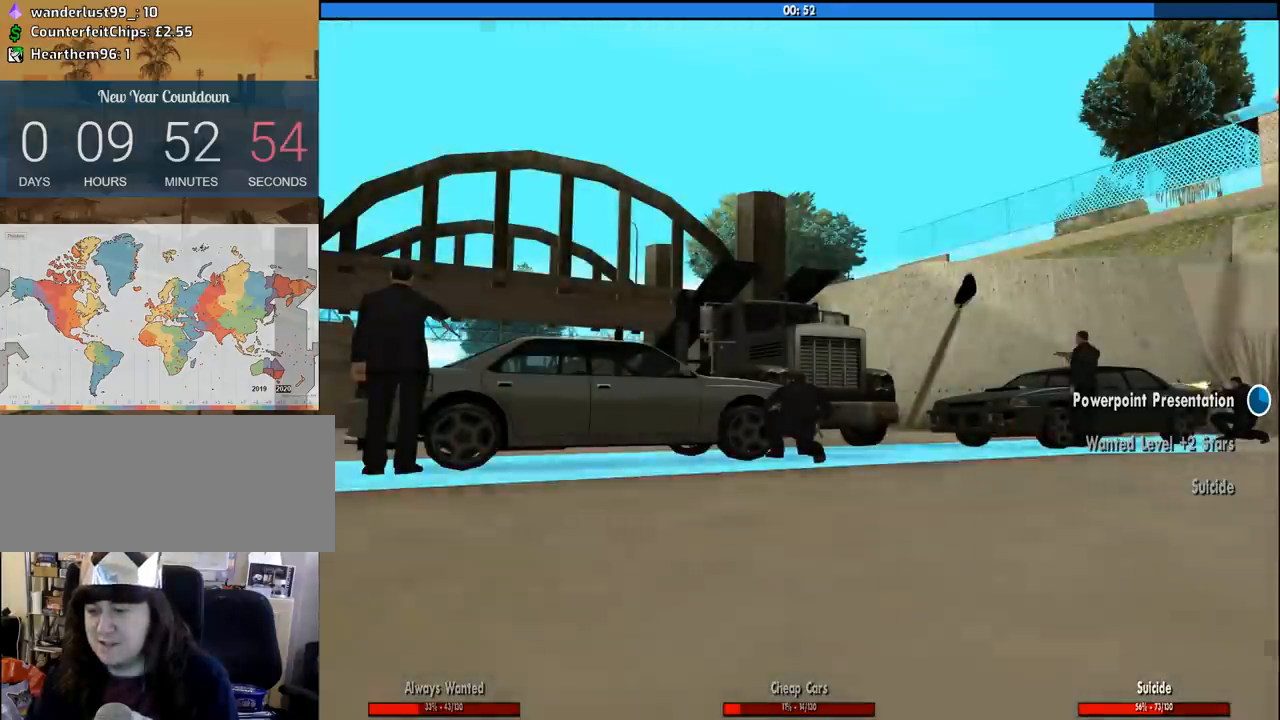
{"keys": [], "mouse": [], "events": []}
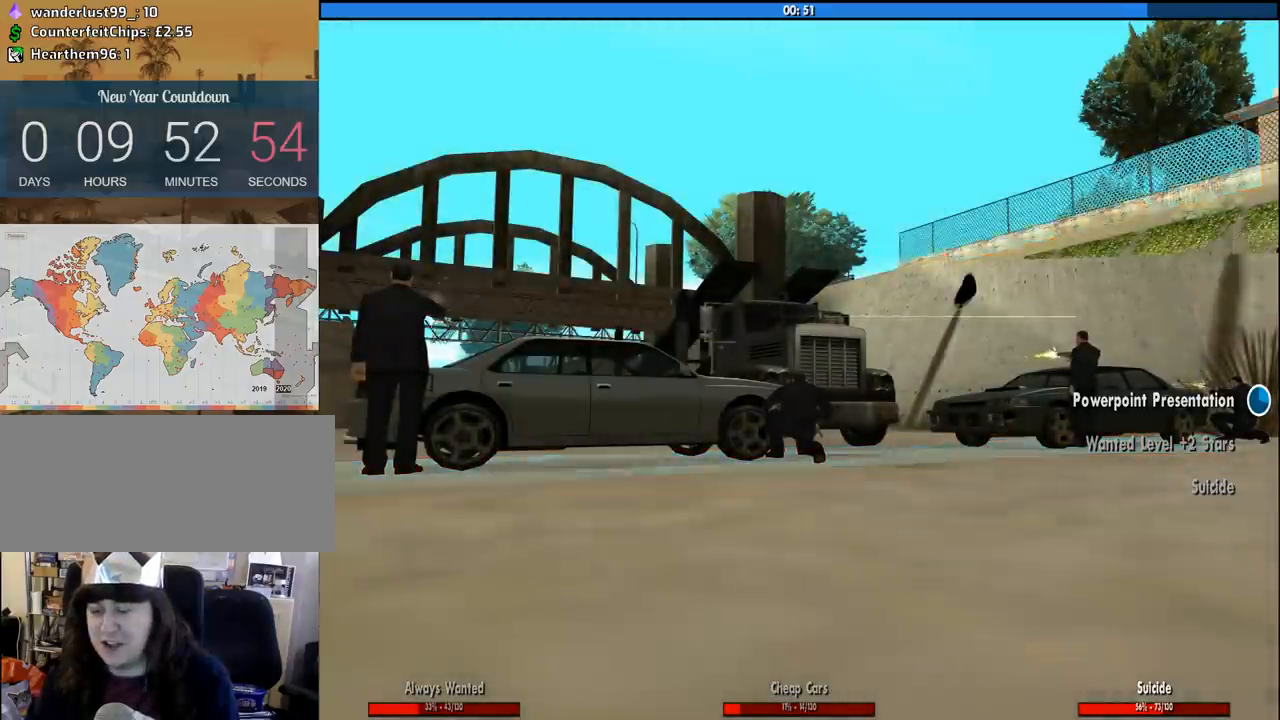
{"keys": [], "mouse": [], "events": []}
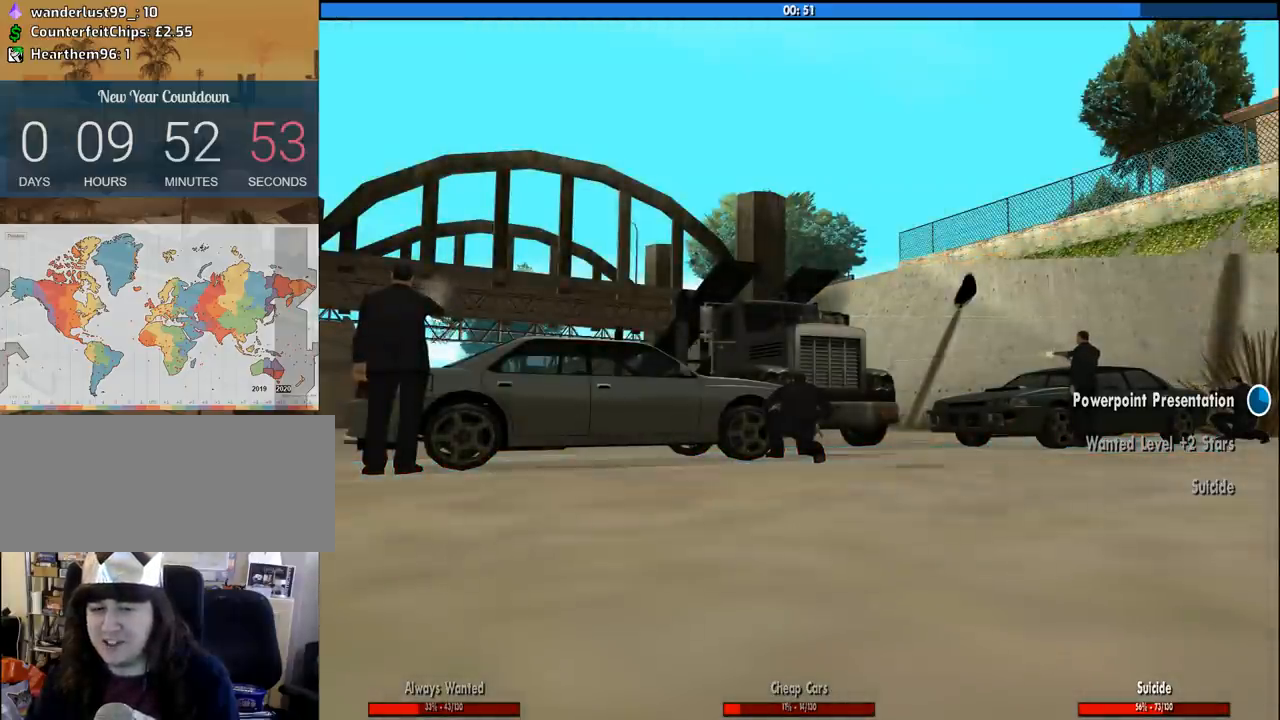
{"keys": [], "mouse": ["left", "right"], "events": [[250, "mouse_left", "down"], [250, "mouse_right", "down"], [350, "mouse_left", "up"], [350, "mouse_right", "up"], [433, "mouse_left", "down"], [433, "mouse_right", "down"]]}
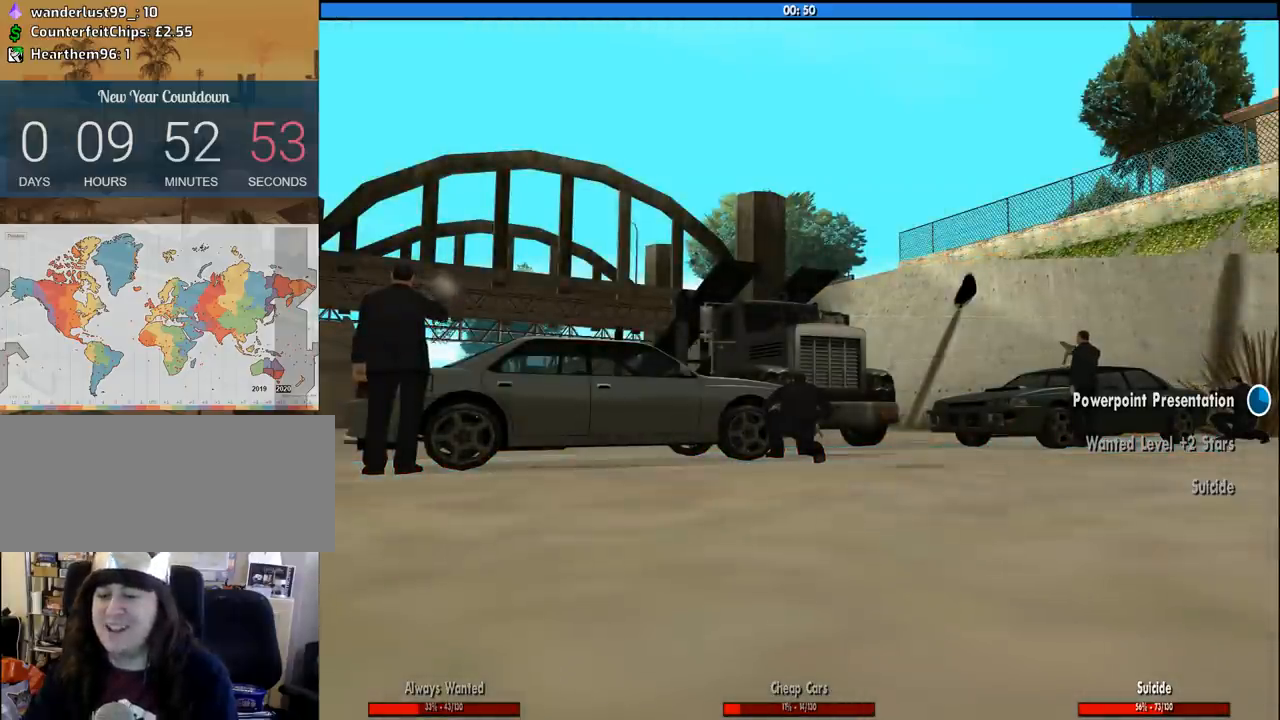
{"keys": [], "mouse": [], "events": [[33, "mouse_left", "up"], [33, "mouse_right", "up"]]}
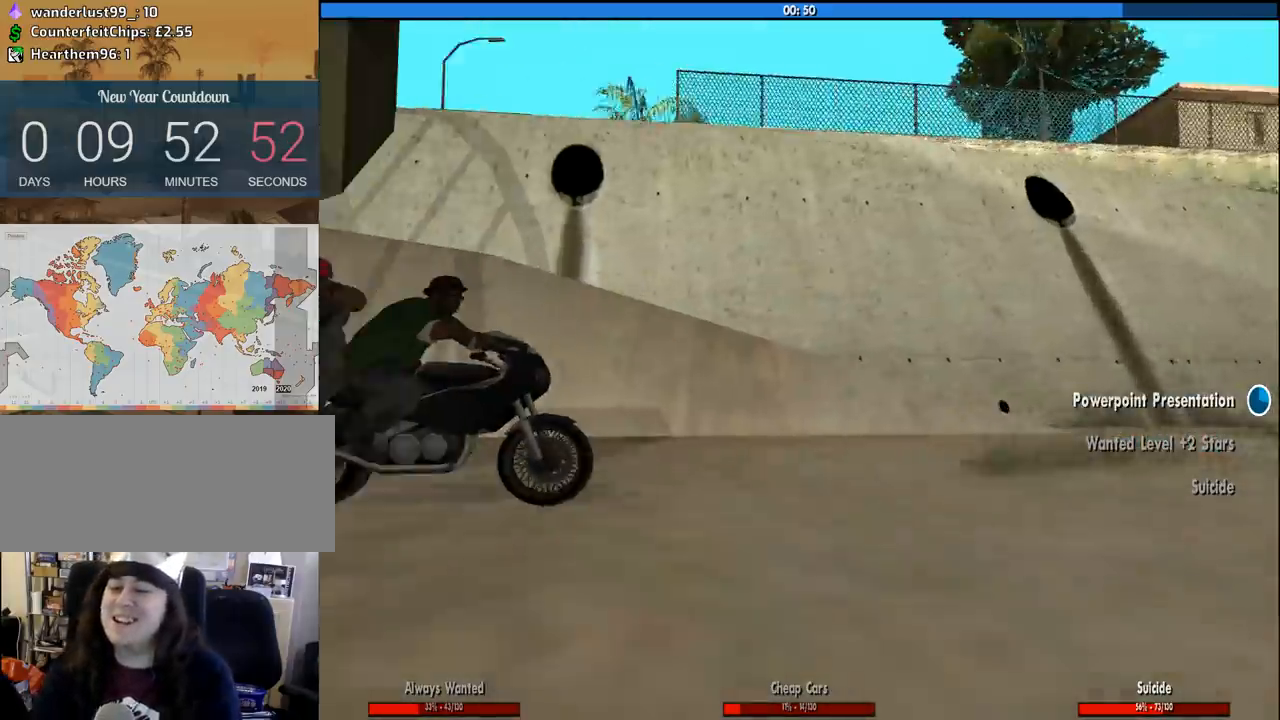
{"keys": [], "mouse": [], "events": [[50, "mouse_left", "down"], [50, "mouse_right", "down"], [150, "mouse_left", "up"], [150, "mouse_right", "up"], [233, "mouse_left", "down"], [233, "mouse_right", "down"], [333, "mouse_left", "up"], [333, "mouse_right", "up"]]}
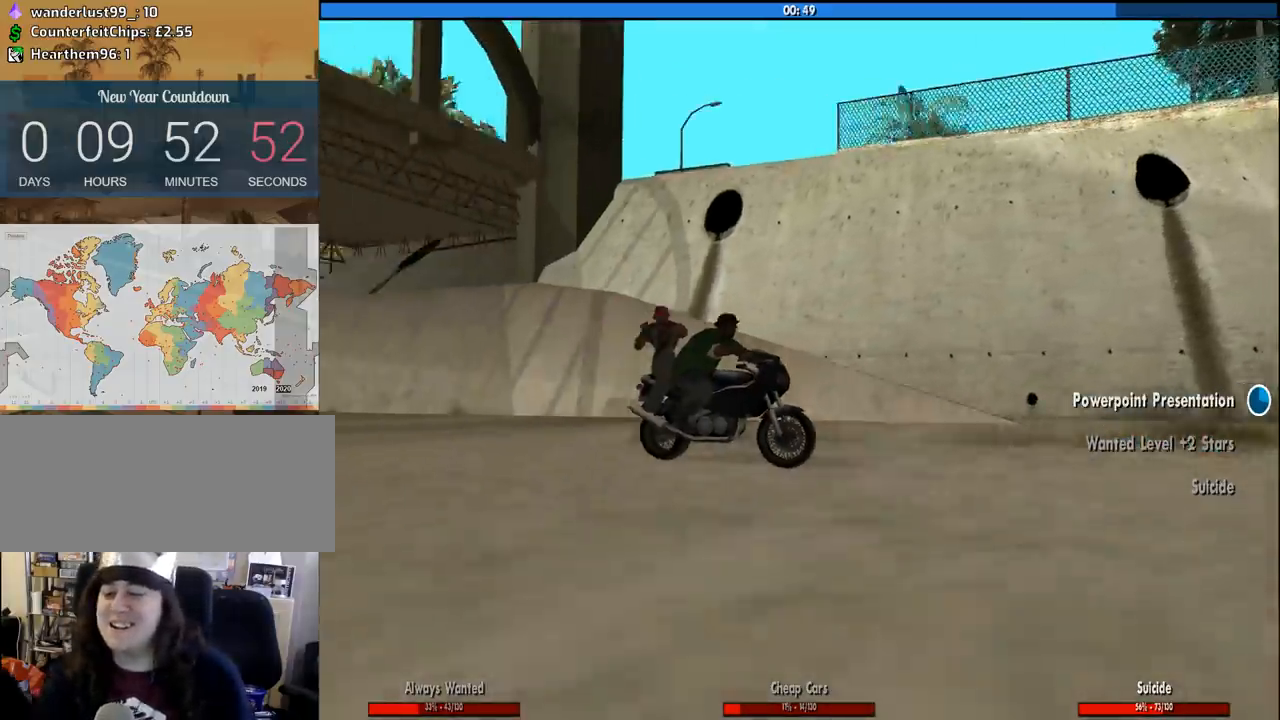
{"keys": [], "mouse": [], "events": []}
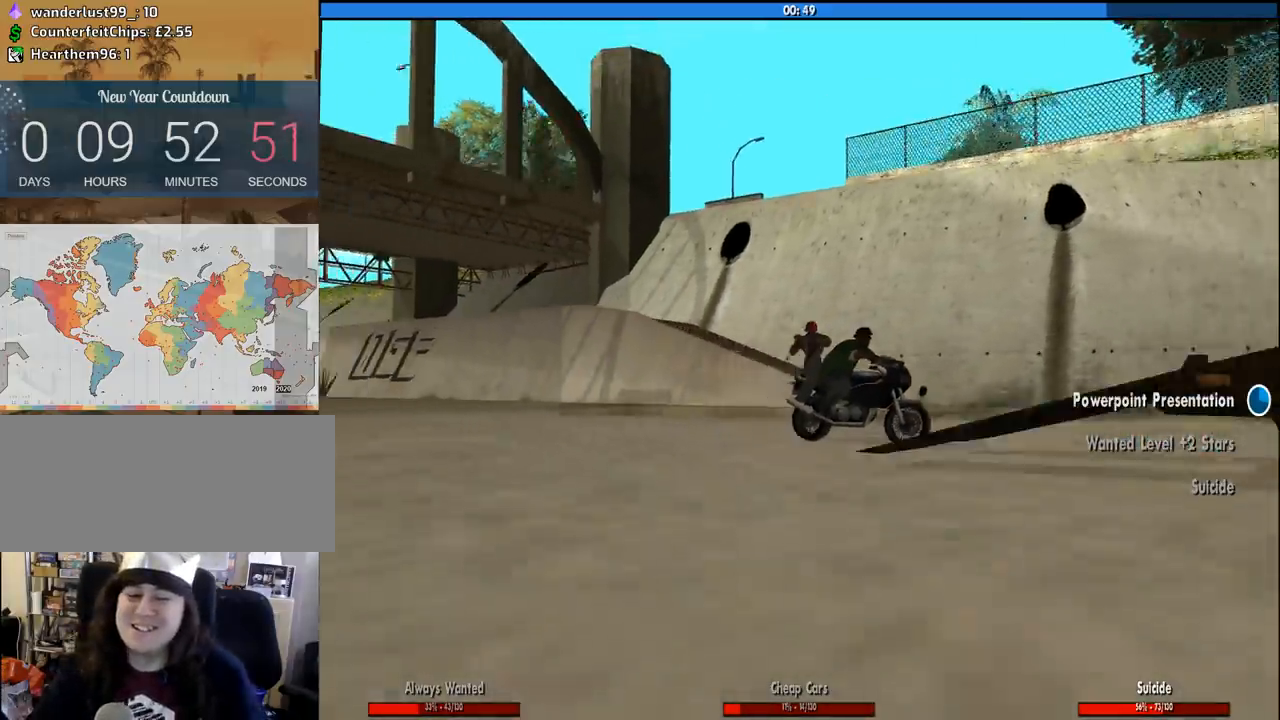
{"keys": [], "mouse": [], "events": [[83, "mouse_right", "down"], [216, "mouse_right", "up"]]}
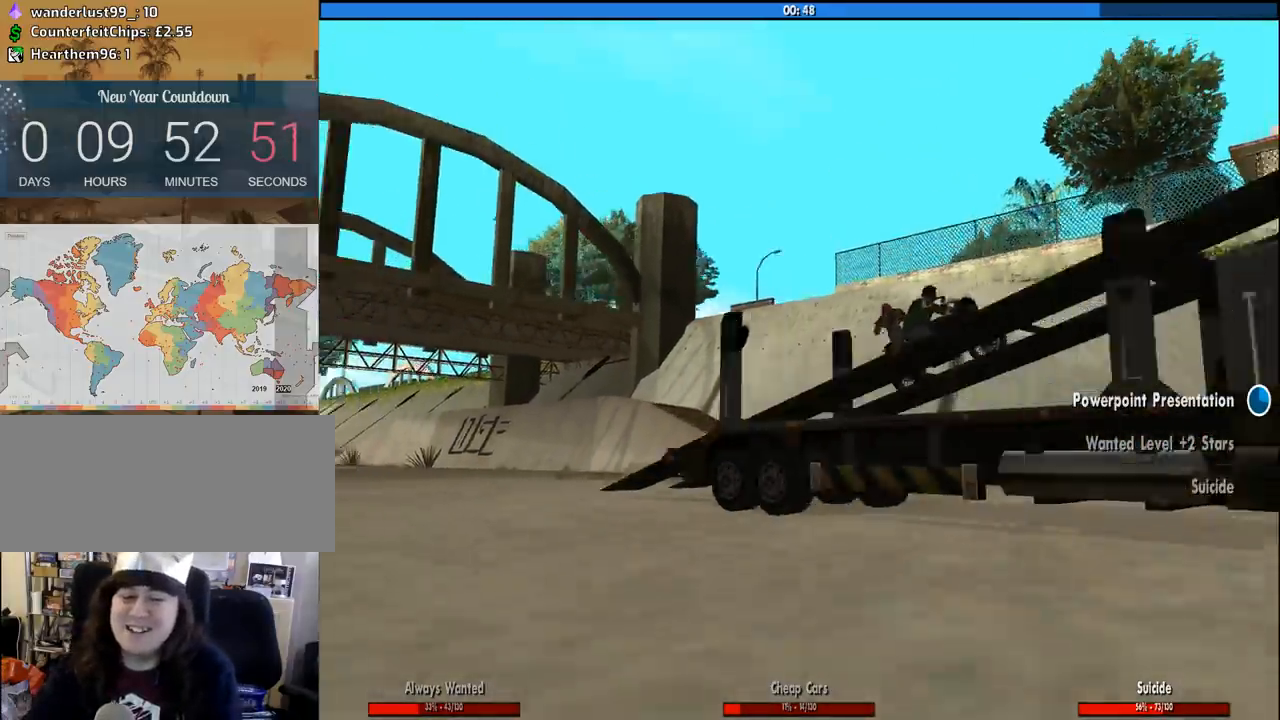
{"keys": [], "mouse": [], "events": []}
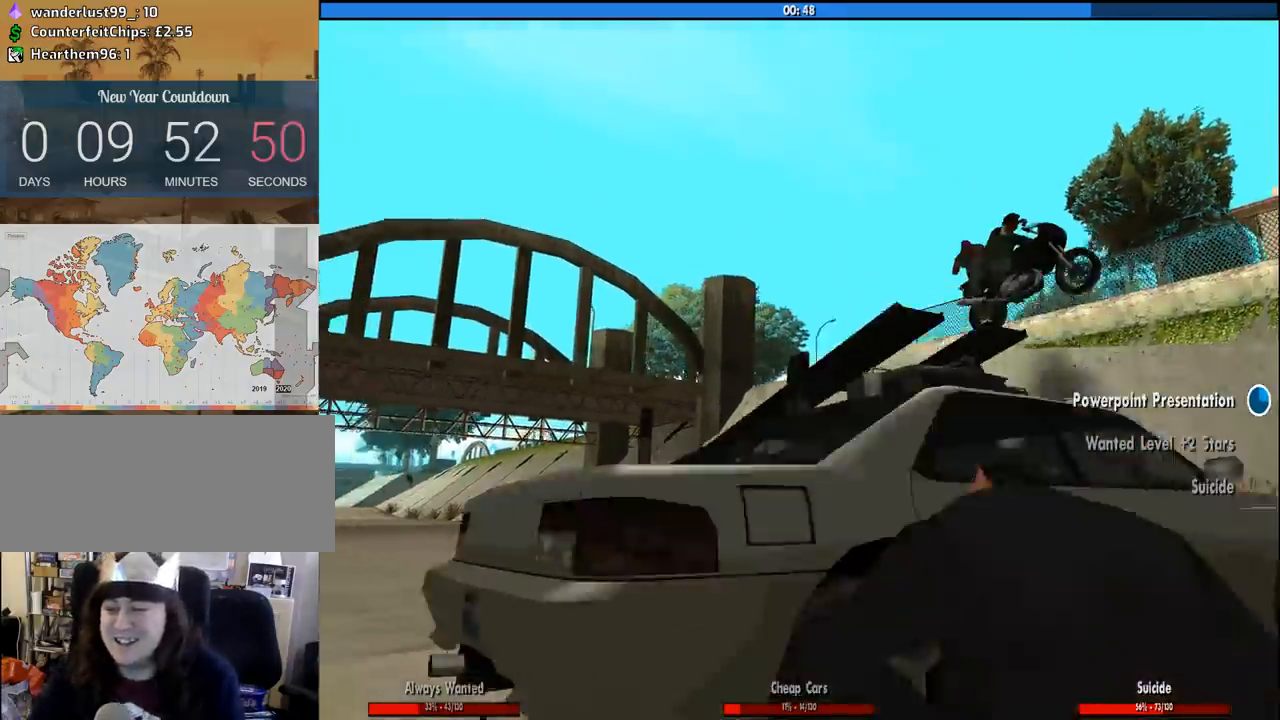
{"keys": [], "mouse": [], "events": []}
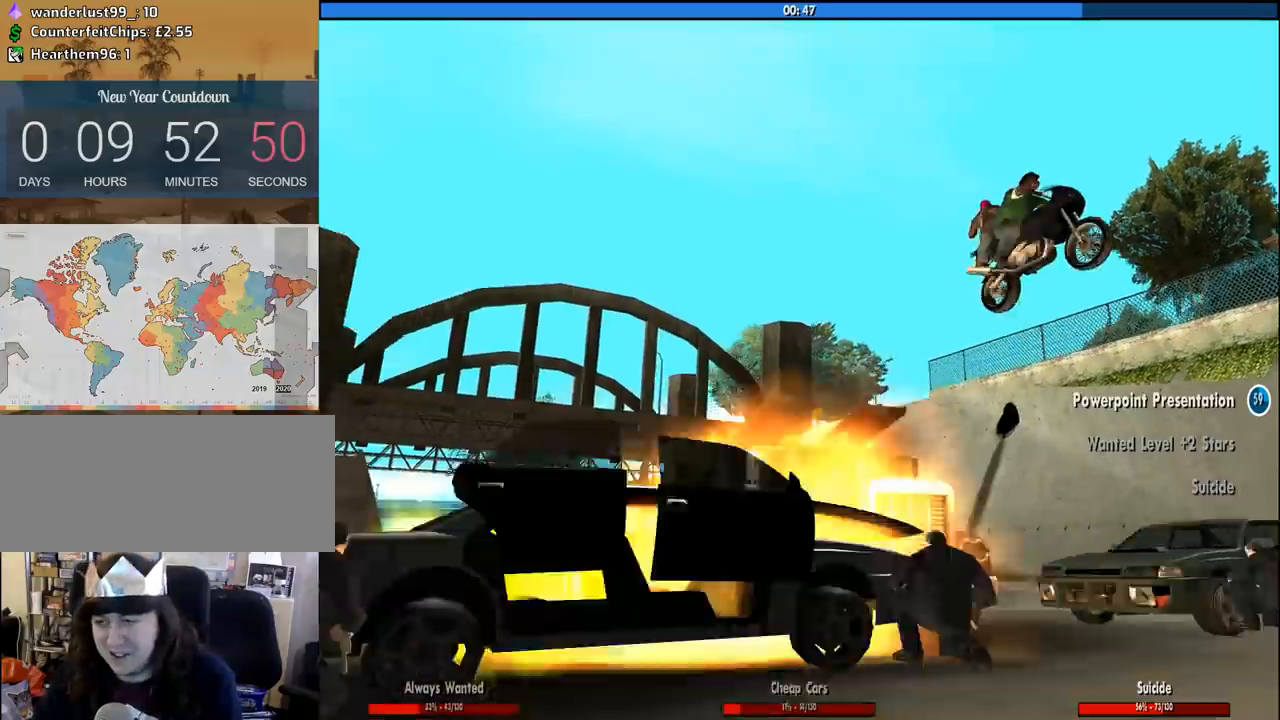
{"keys": [], "mouse": [], "events": []}
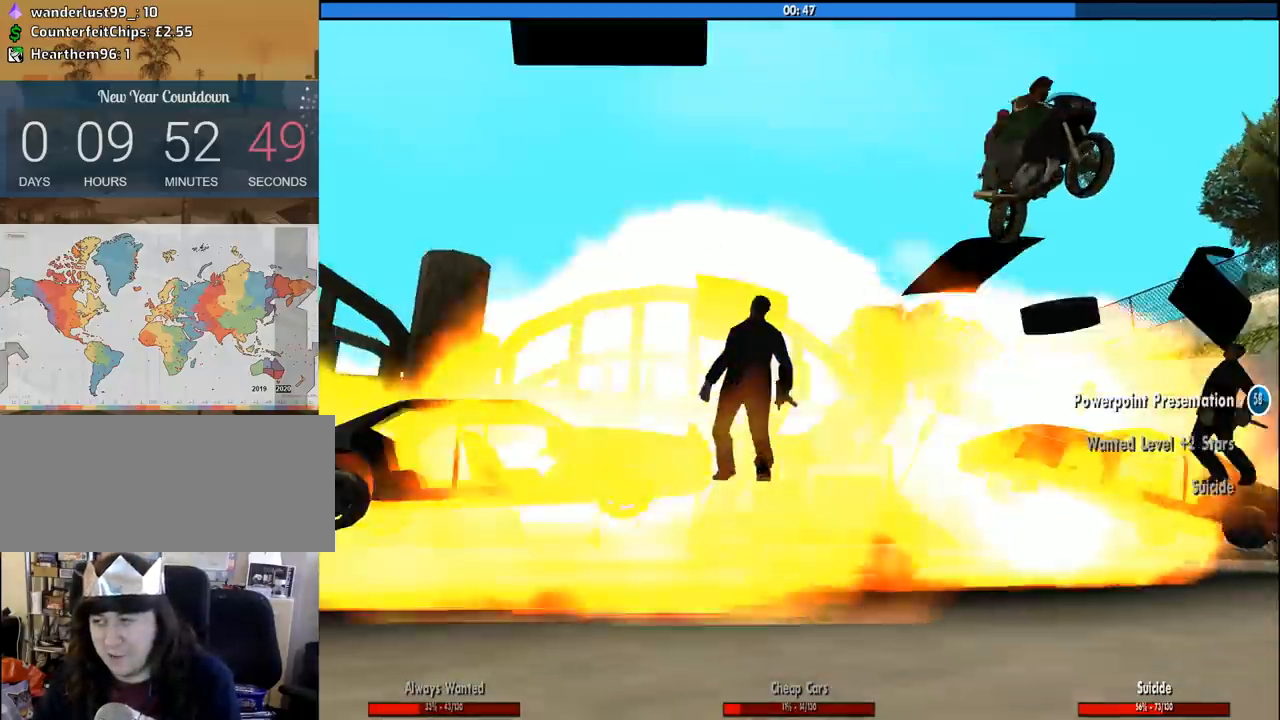
{"keys": [], "mouse": [], "events": []}
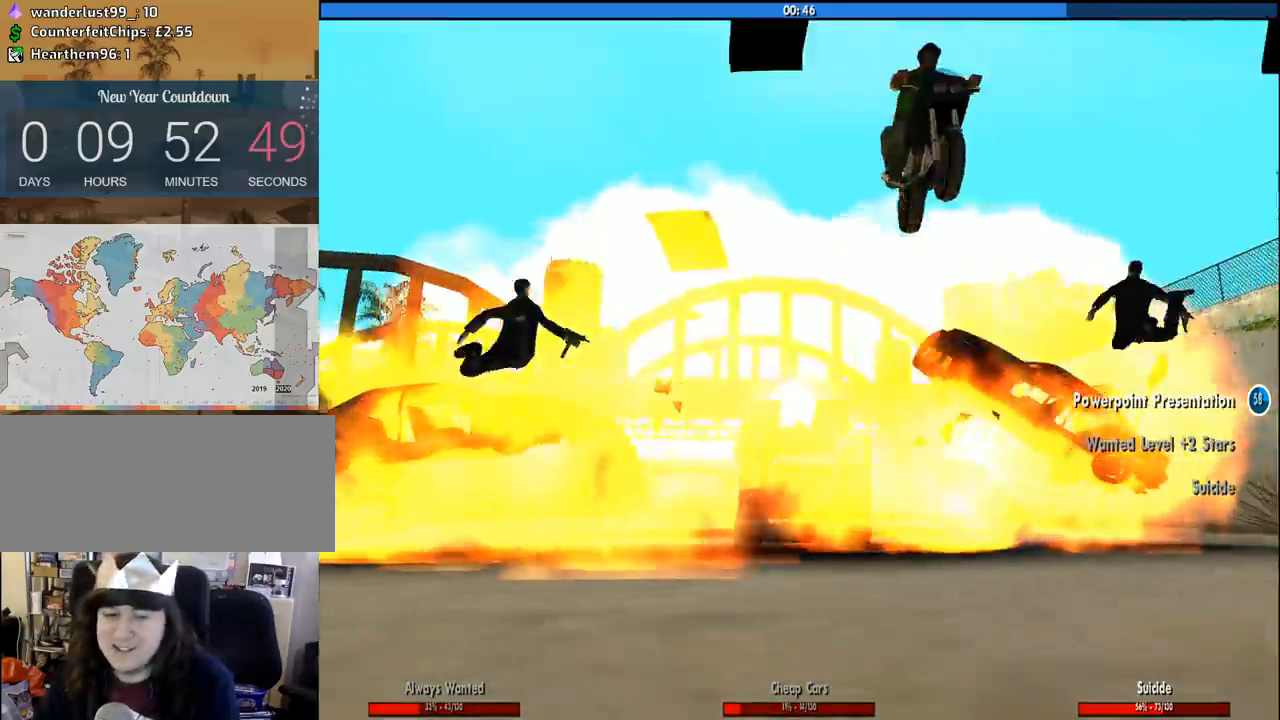
{"keys": [], "mouse": [], "events": []}
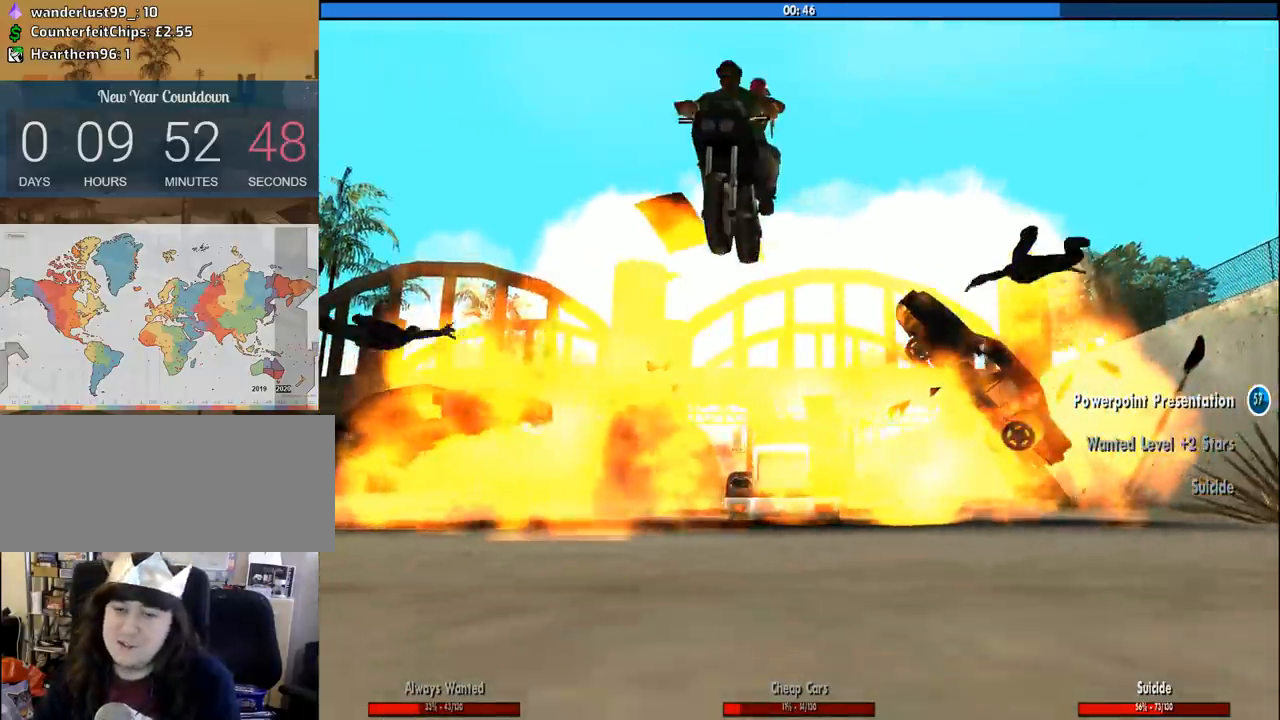
{"keys": [], "mouse": [], "events": []}